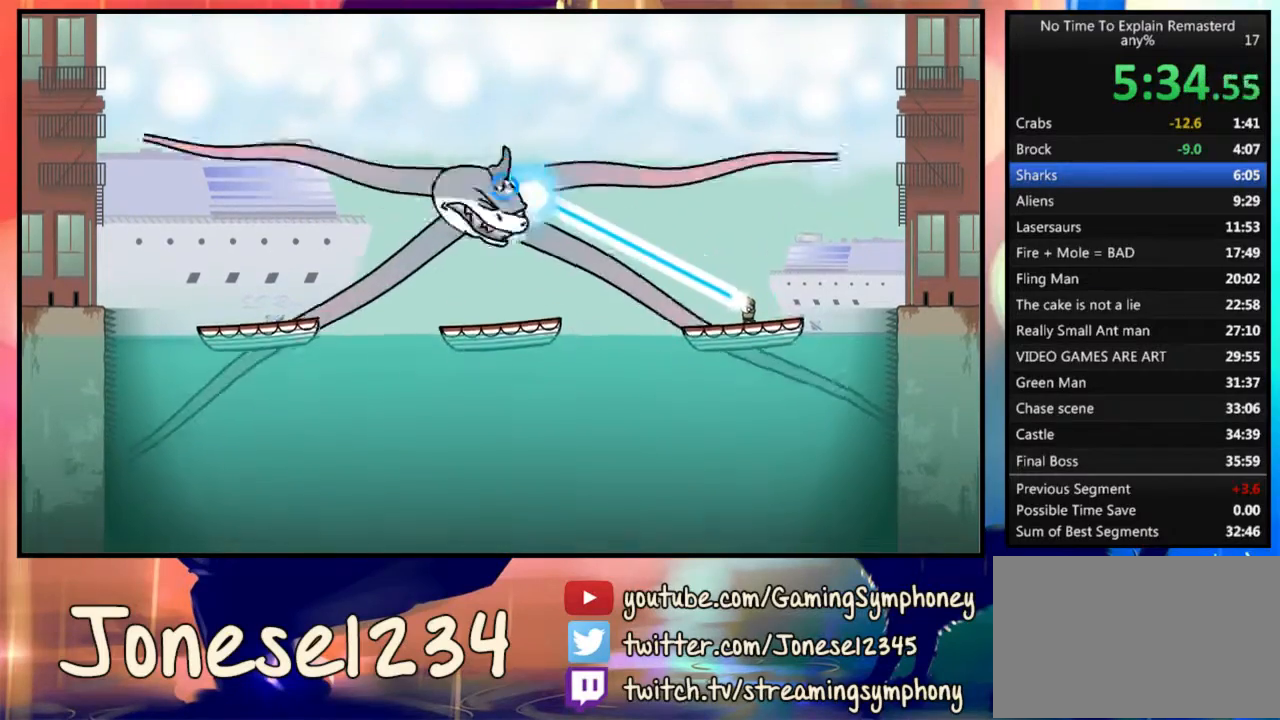
Gameplay with keyboard and mouse; each line is a JSON object with the keys and mouse buttons held at the frame after it. "events" lists presses ("down") and releases ("up") of "1", "2", "3", "4", "5", "a", "alt", "c", "ctrl", "d", "e", "f", "q", "r", "s", "shift", "space", "tab", "v", "w", "x", "z", "mouse_left", "mouse_wheel" and "mouse_right" between this image and that frame as [ms after this image, input, new state], when the widget could be followed in between. "mouse_left", "mouse_wheel", "mouse_right" = the "left", "wheel", "right" buttons of the "mouse" list. No other keys are recorded. "wheel" means that the mouse wheel is clicked or scrolled. Mouse movement is not recorded.
{"keys": ["a"], "mouse": [], "events": [[33, "a", "down"], [100, "a", "up"], [267, "a", "down"], [333, "a", "up"], [467, "a", "down"]]}
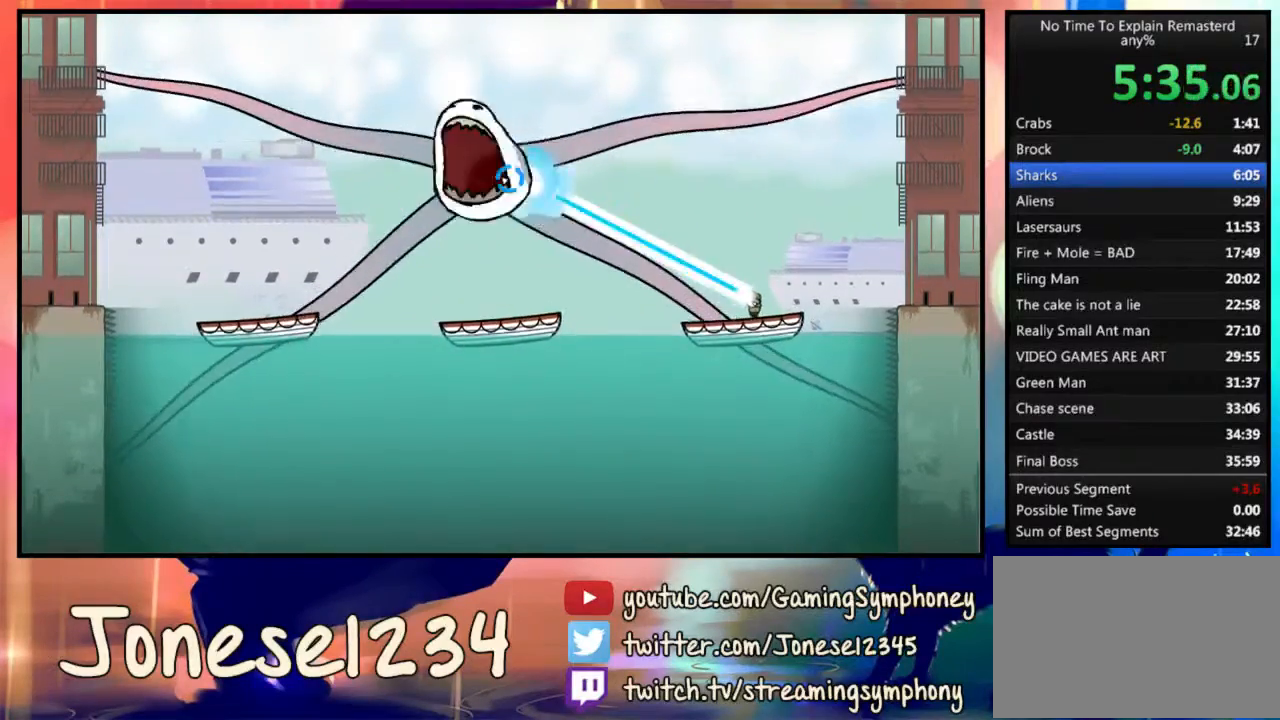
{"keys": ["a"], "mouse": [], "events": [[67, "a", "up"], [167, "a", "down"], [267, "a", "up"], [300, "a", "down"], [433, "a", "up"], [500, "a", "down"]]}
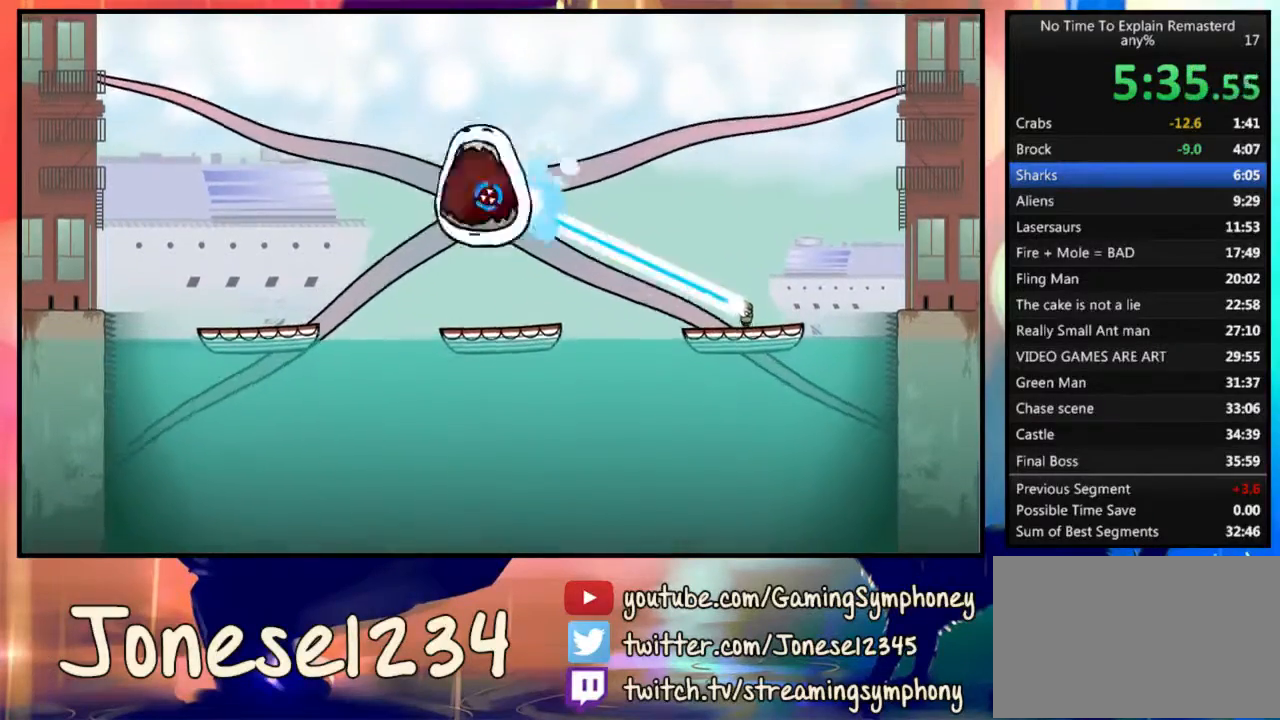
{"keys": [], "mouse": [], "events": [[100, "a", "up"], [200, "a", "down"], [267, "a", "up"], [367, "a", "down"], [467, "a", "up"]]}
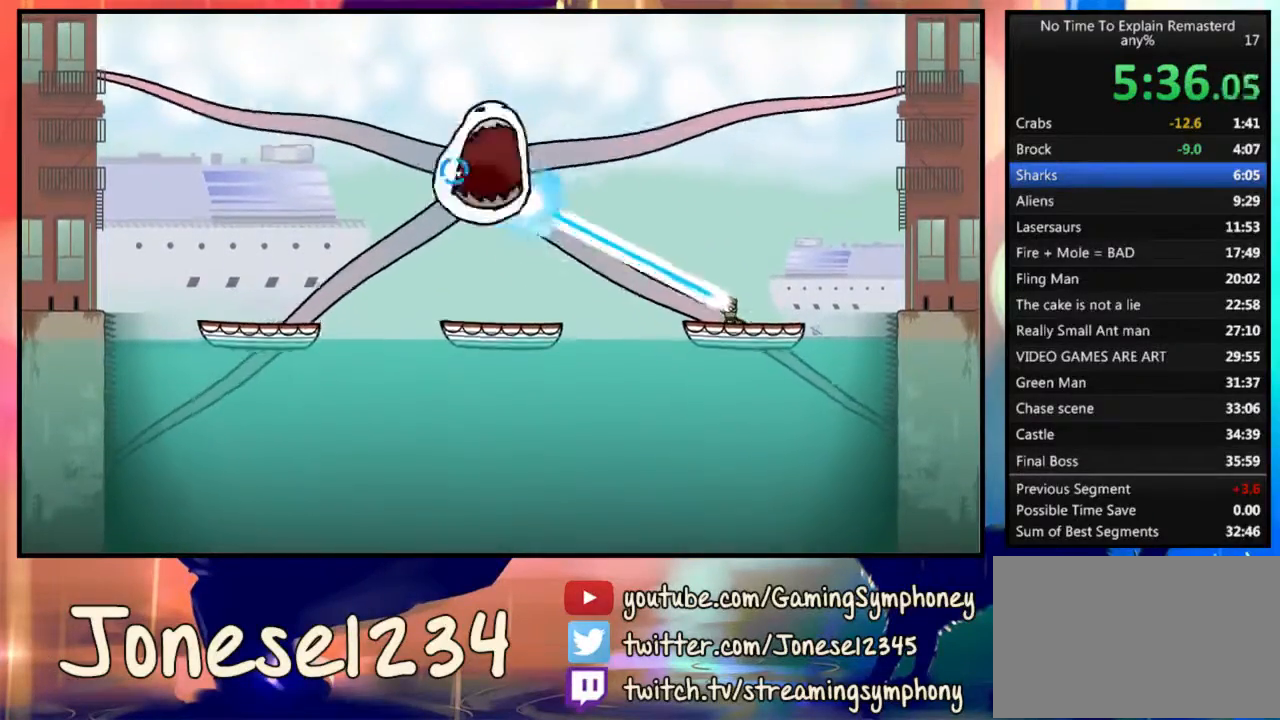
{"keys": ["a"], "mouse": [], "events": [[133, "a", "down"], [200, "a", "up"], [300, "a", "down"], [400, "a", "up"], [467, "a", "down"]]}
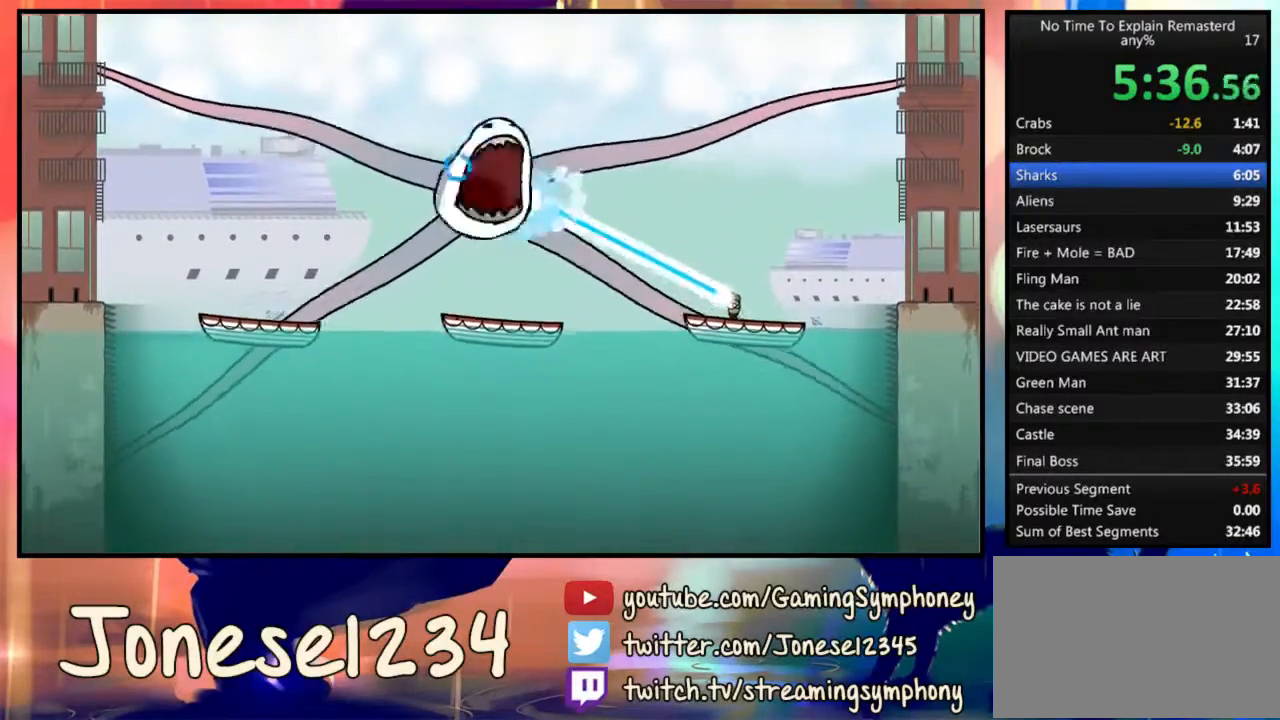
{"keys": ["a"], "mouse": [], "events": [[33, "a", "up"], [133, "a", "down"], [200, "a", "up"], [267, "a", "down"], [367, "a", "up"], [467, "a", "down"]]}
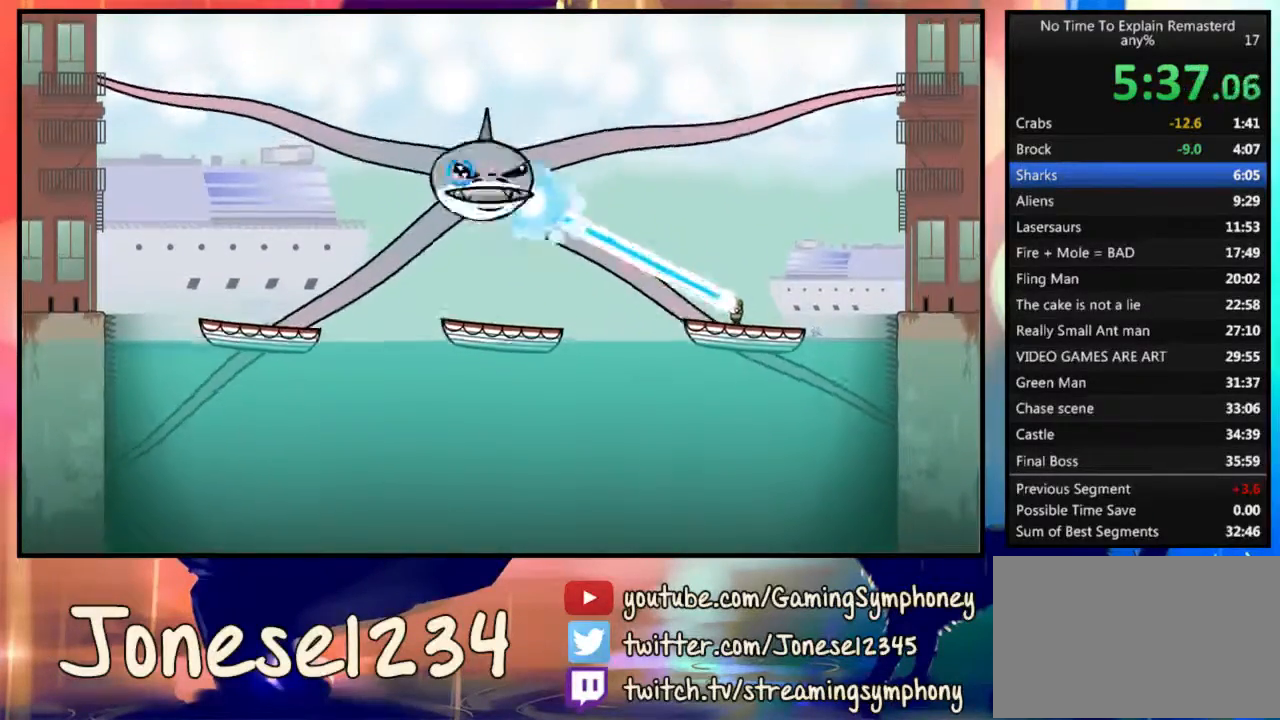
{"keys": [], "mouse": [], "events": [[67, "a", "up"], [133, "a", "down"], [200, "a", "up"]]}
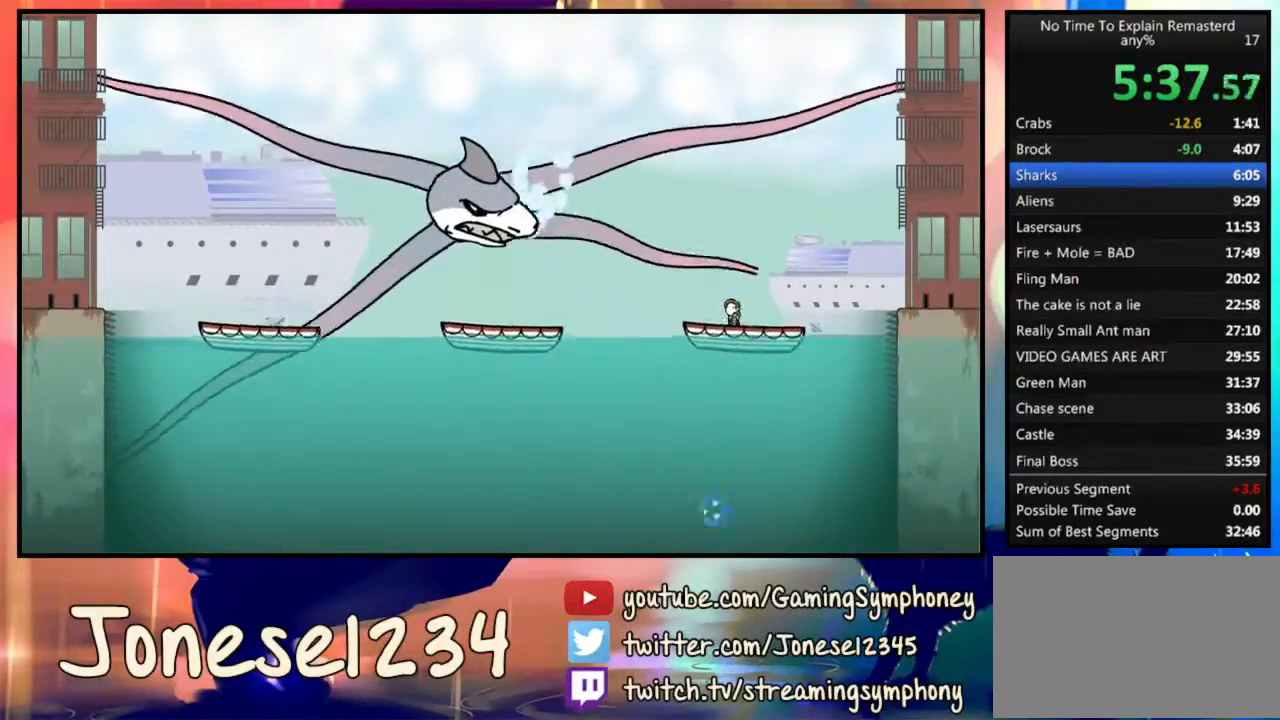
{"keys": [], "mouse": [], "events": [[67, "mouse_left", "down"], [433, "mouse_left", "up"]]}
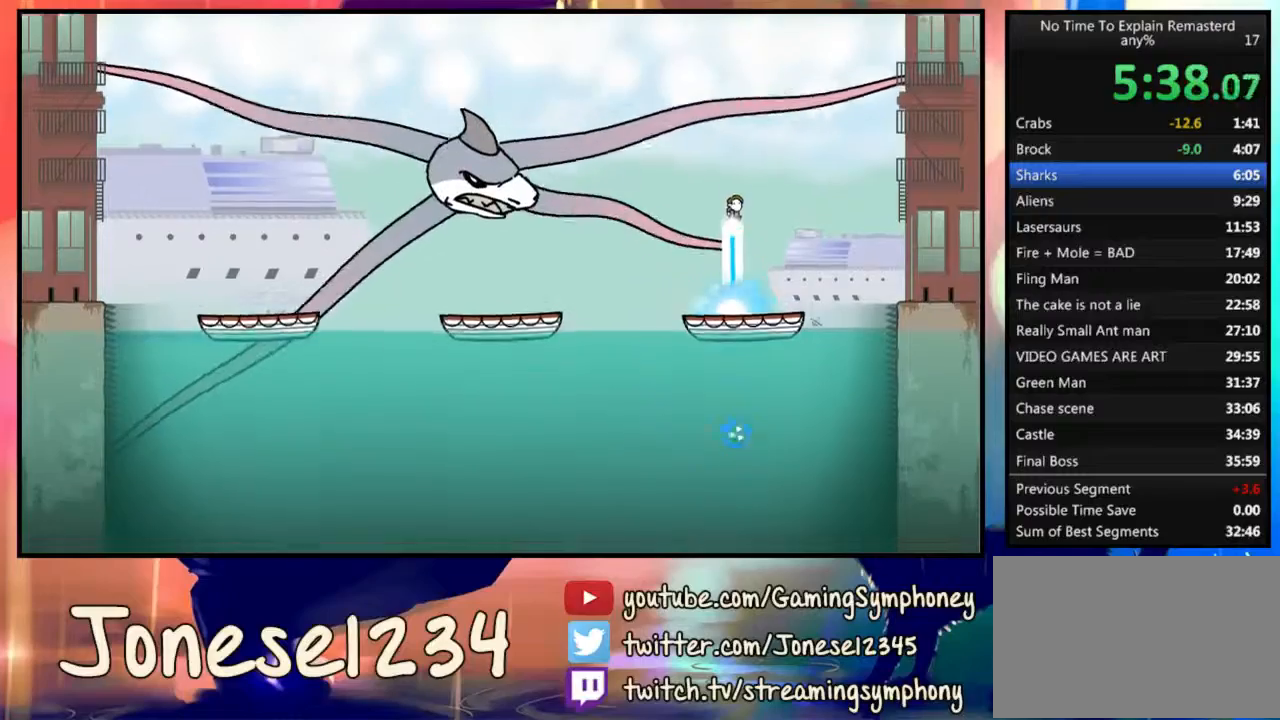
{"keys": [], "mouse": [], "events": []}
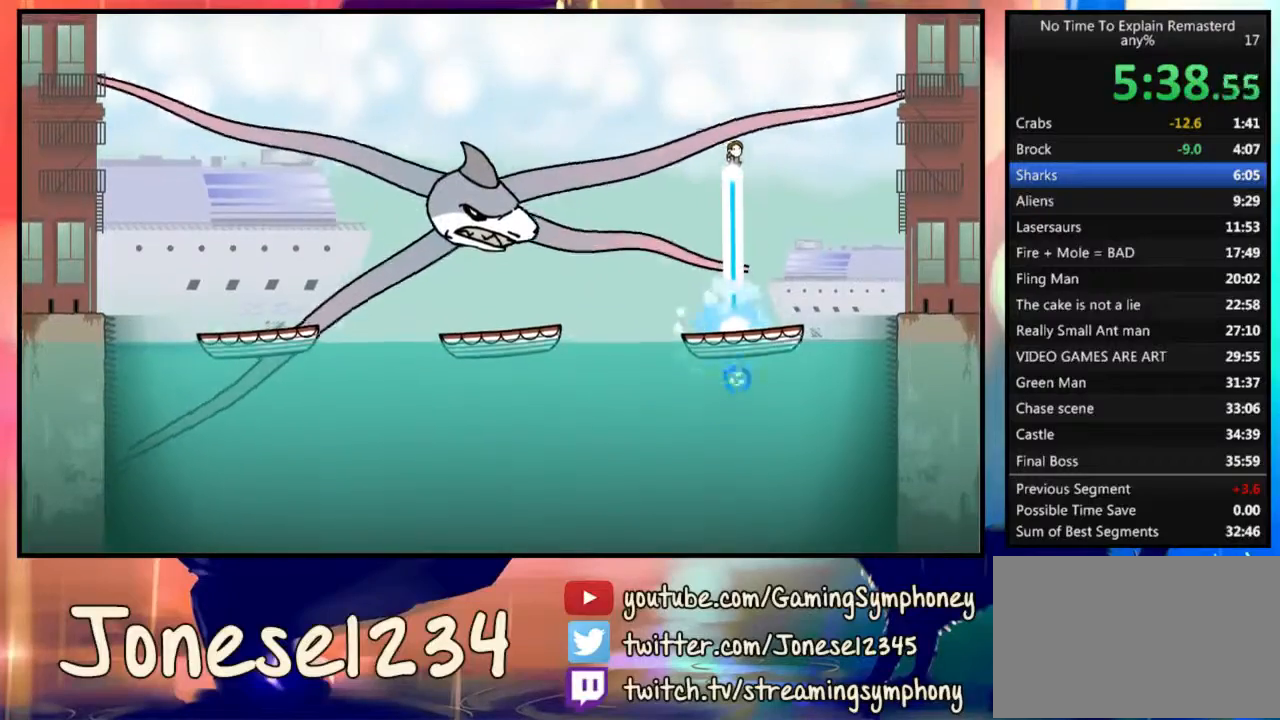
{"keys": [], "mouse": [], "events": []}
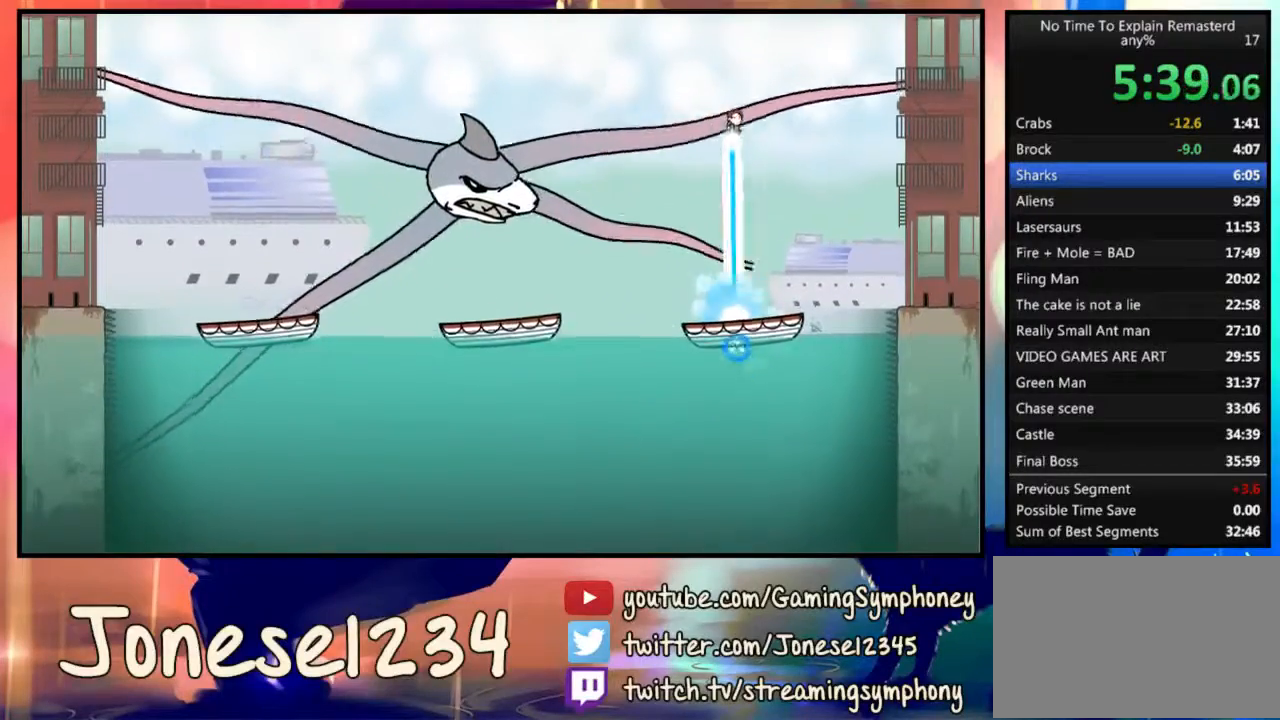
{"keys": [], "mouse": [], "events": []}
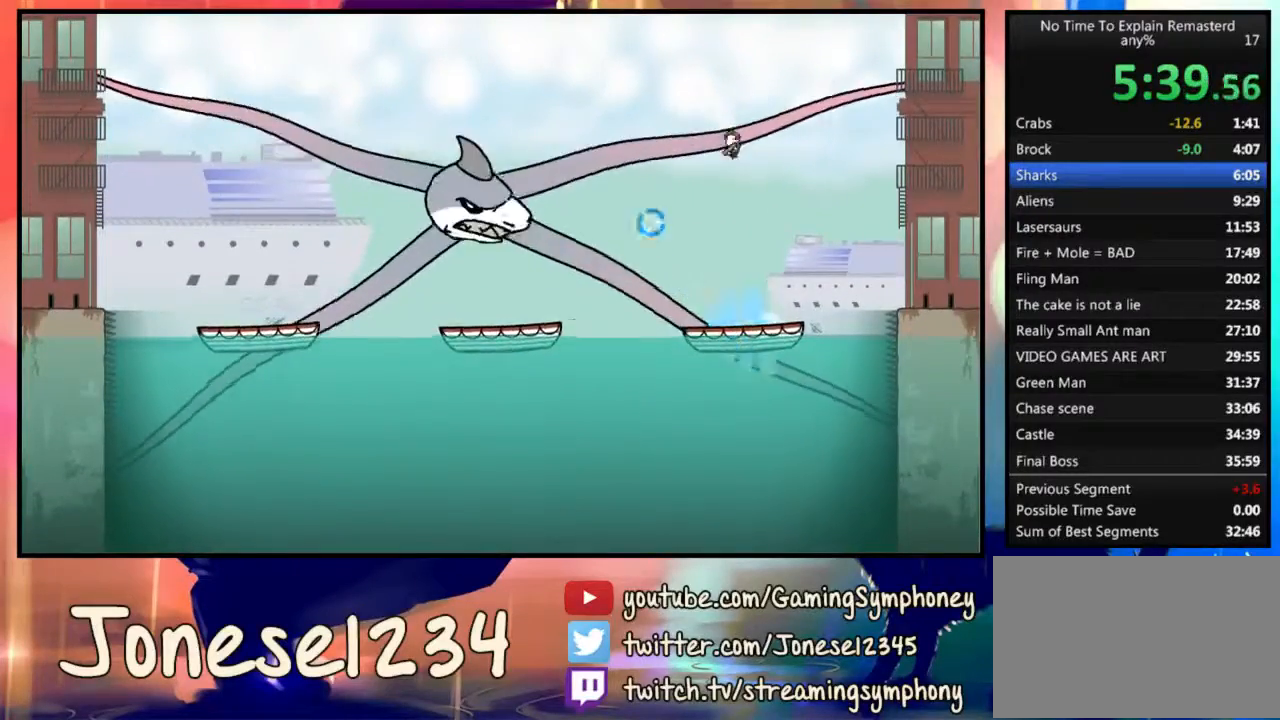
{"keys": [], "mouse": ["left"], "events": [[467, "mouse_left", "down"]]}
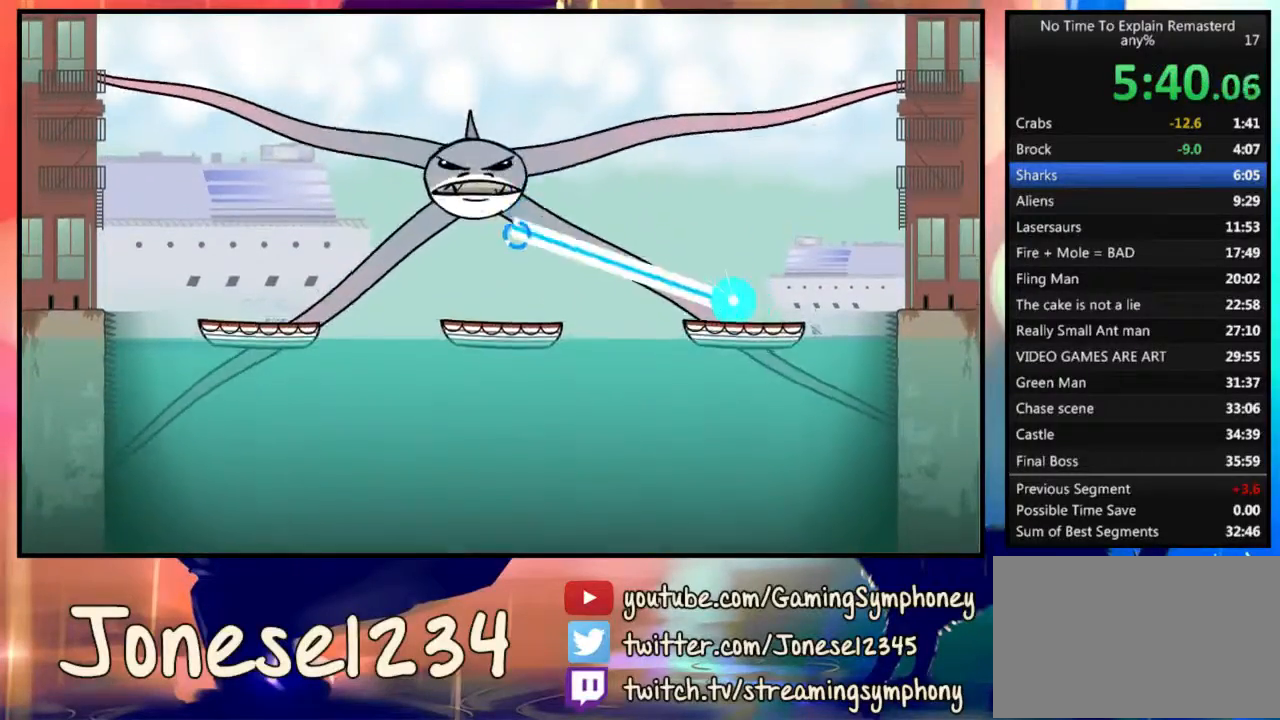
{"keys": [], "mouse": ["left"], "events": [[333, "a", "down"], [433, "a", "up"]]}
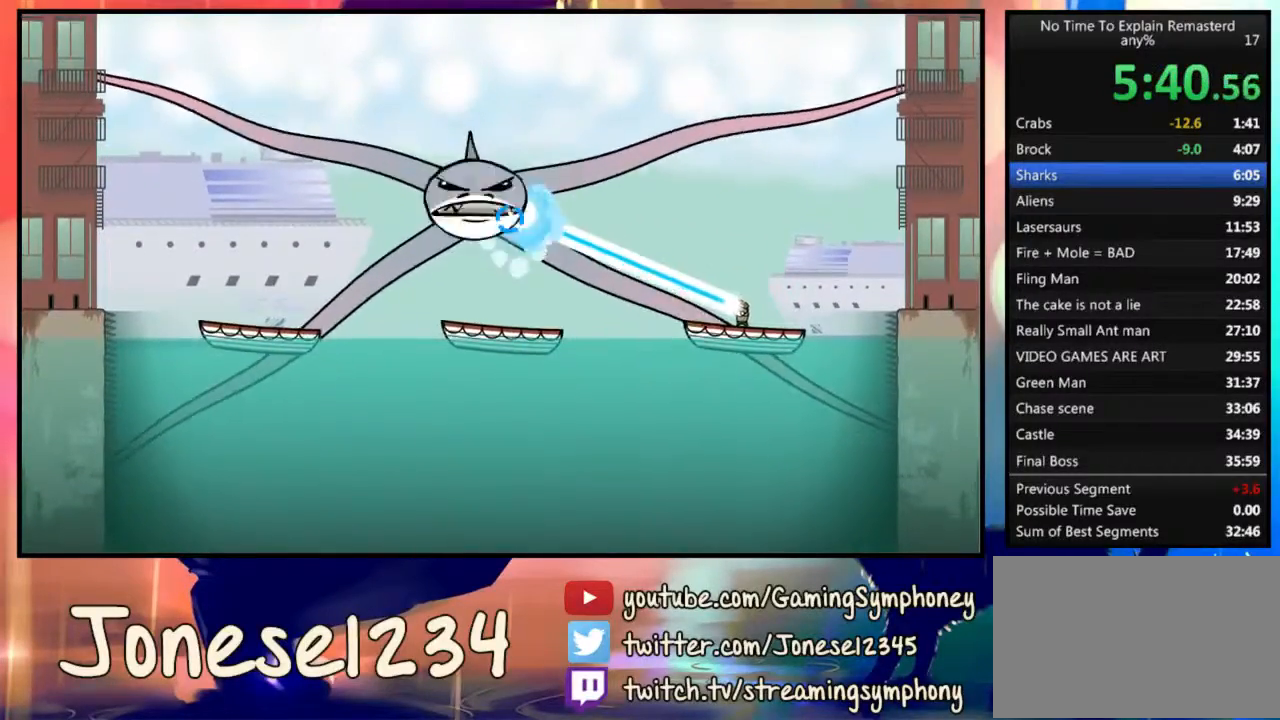
{"keys": [], "mouse": ["left"], "events": [[33, "a", "down"], [100, "a", "up"], [200, "a", "down"], [267, "a", "up"], [367, "a", "down"], [467, "a", "up"]]}
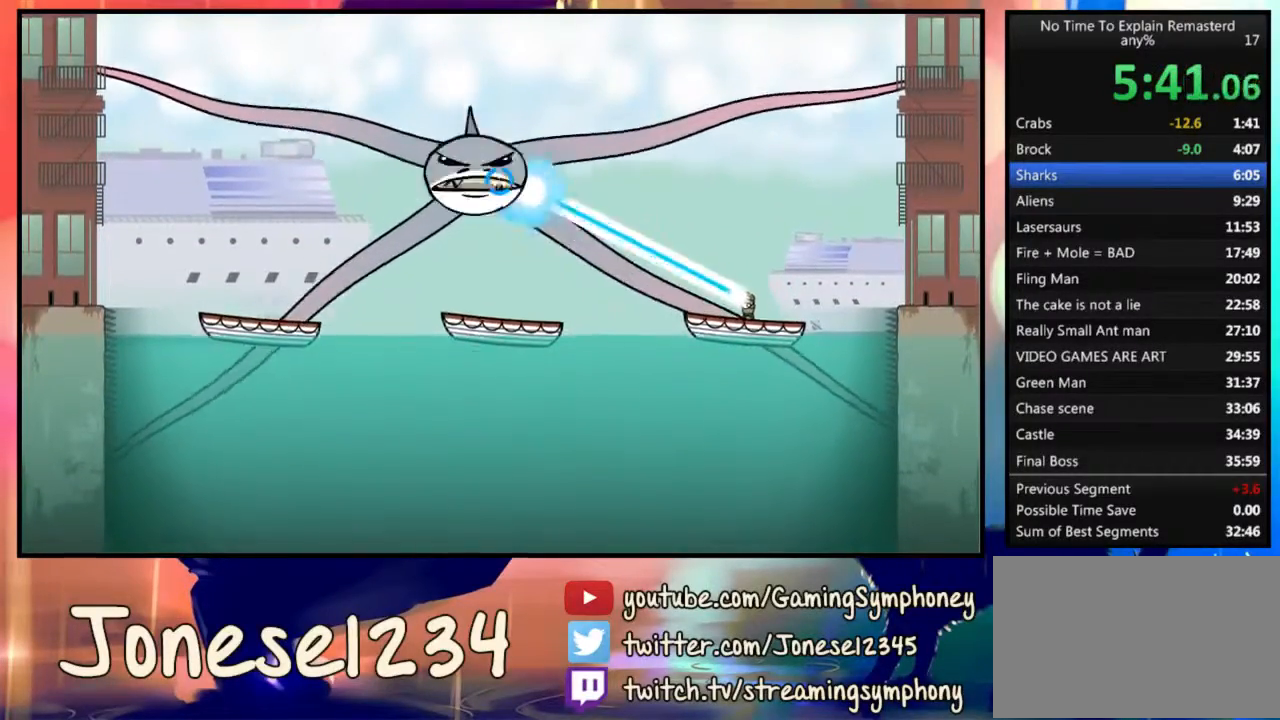
{"keys": [], "mouse": ["left"], "events": [[67, "a", "down"], [133, "a", "up"], [267, "a", "down"], [333, "a", "up"], [400, "a", "down"], [467, "a", "up"]]}
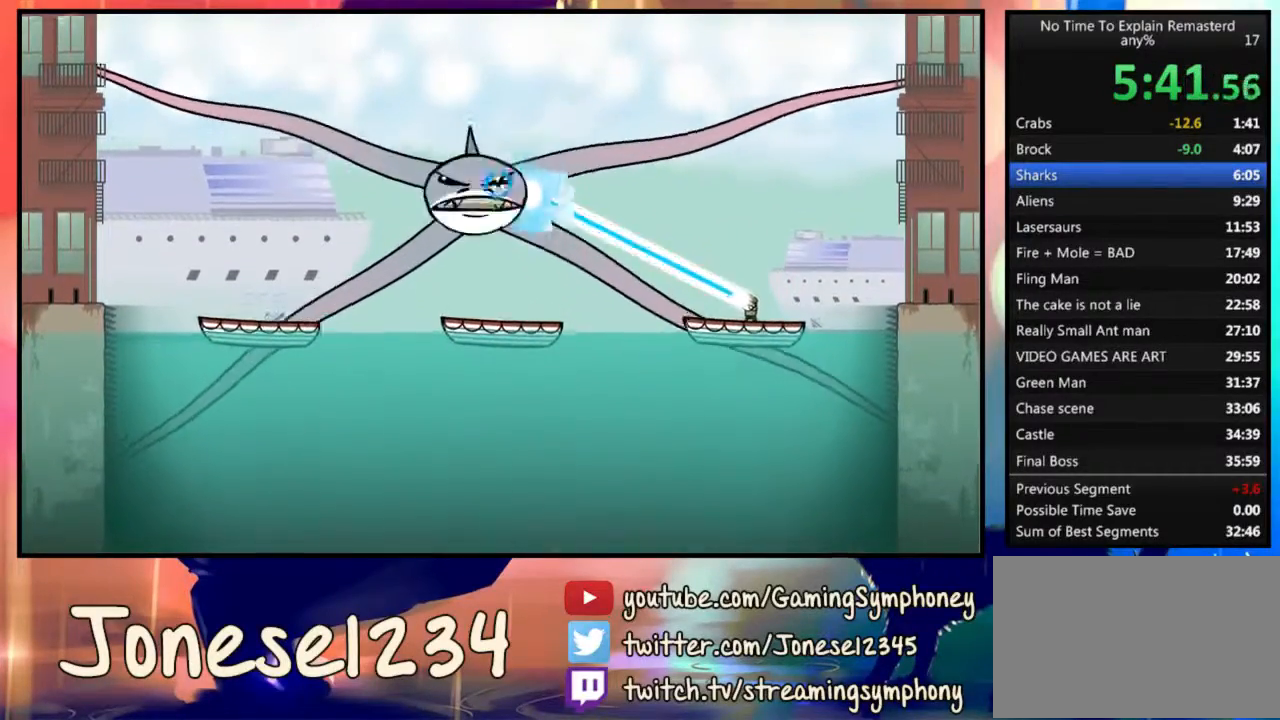
{"keys": ["a"], "mouse": ["left"], "events": [[67, "a", "down"], [167, "a", "up"], [267, "a", "down"], [367, "a", "up"], [433, "a", "down"]]}
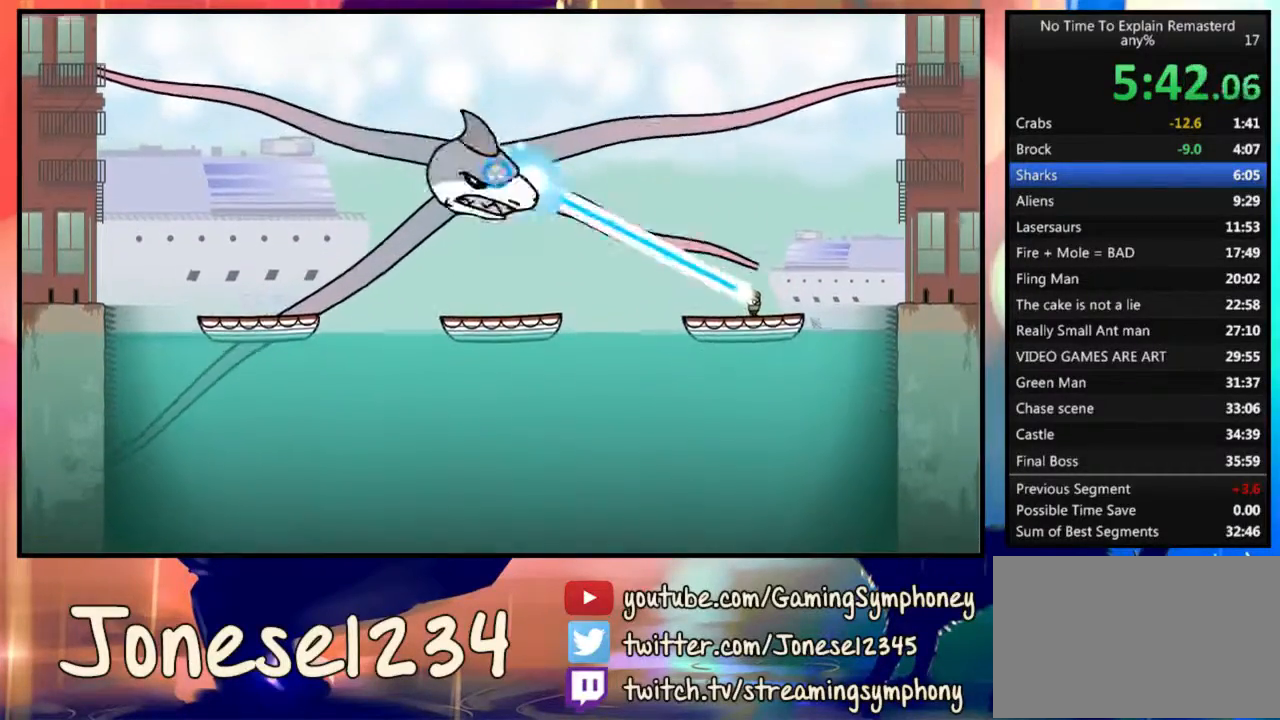
{"keys": [], "mouse": ["left"], "events": [[33, "a", "up"], [100, "a", "down"], [200, "a", "up"], [233, "mouse_left", "up"], [400, "mouse_left", "down"]]}
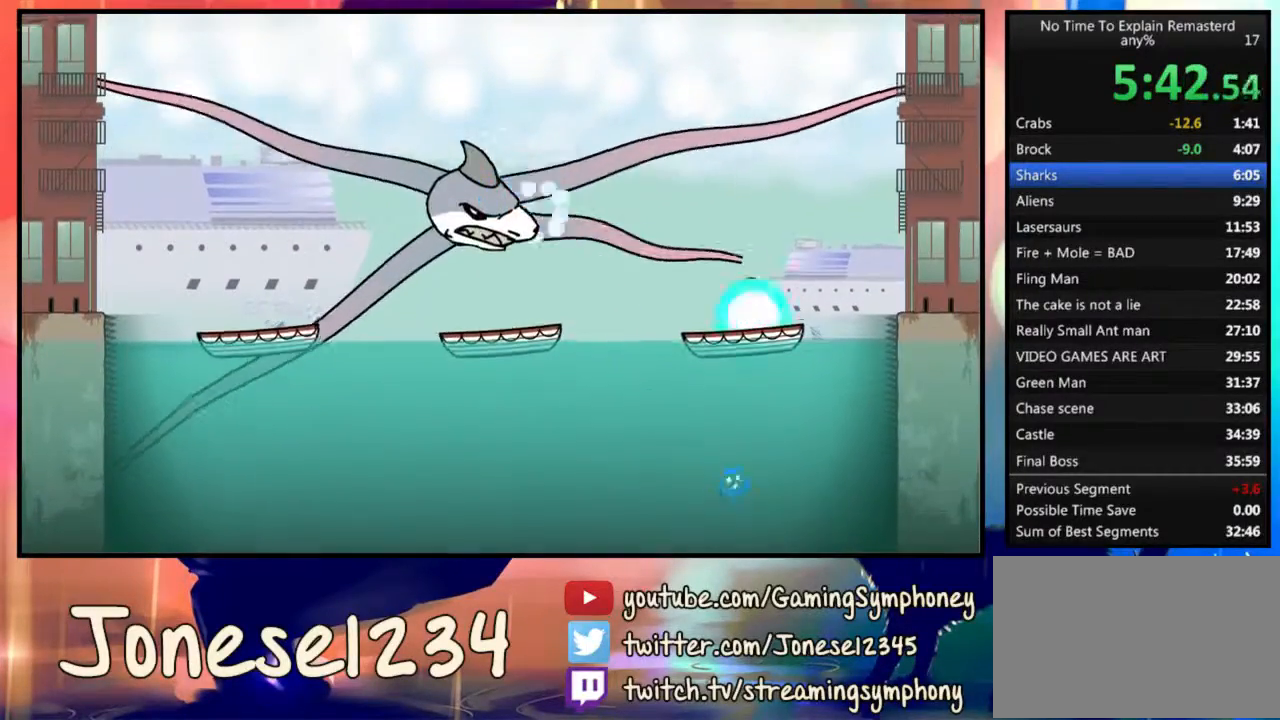
{"keys": [], "mouse": ["left"], "events": [[333, "a", "down"], [400, "a", "up"]]}
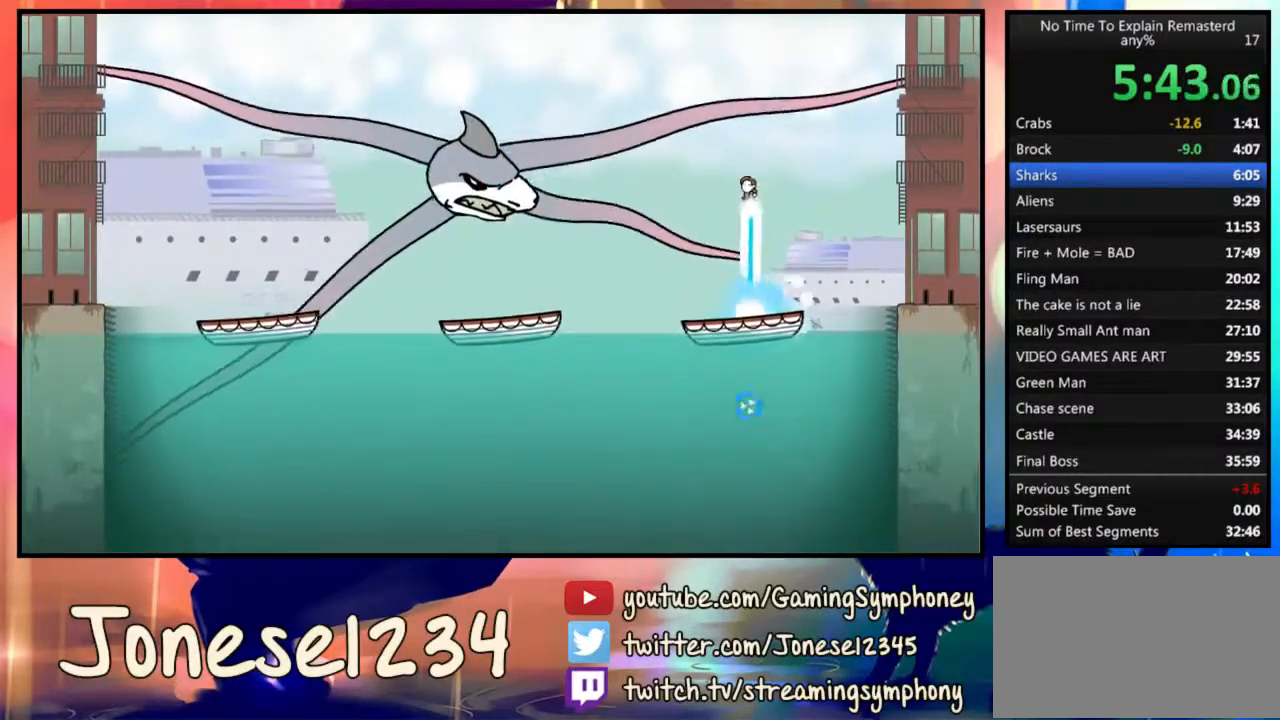
{"keys": [], "mouse": [], "events": [[467, "mouse_left", "up"]]}
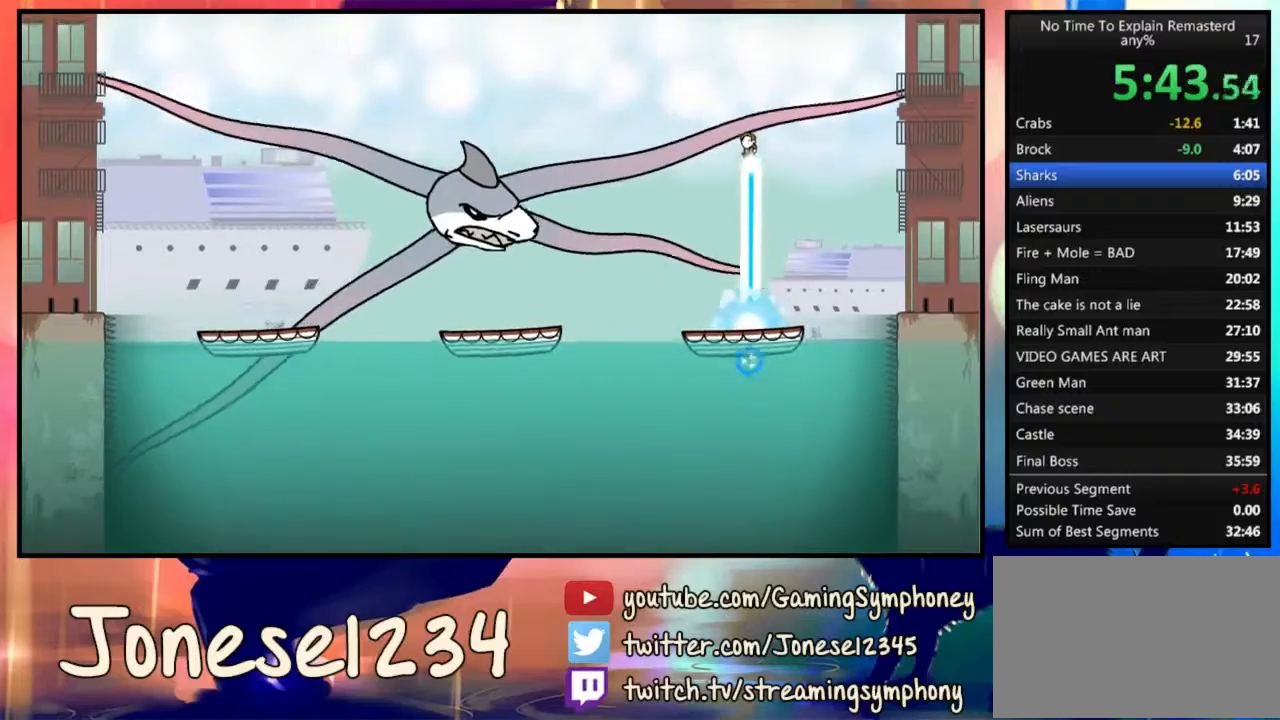
{"keys": [], "mouse": [], "events": []}
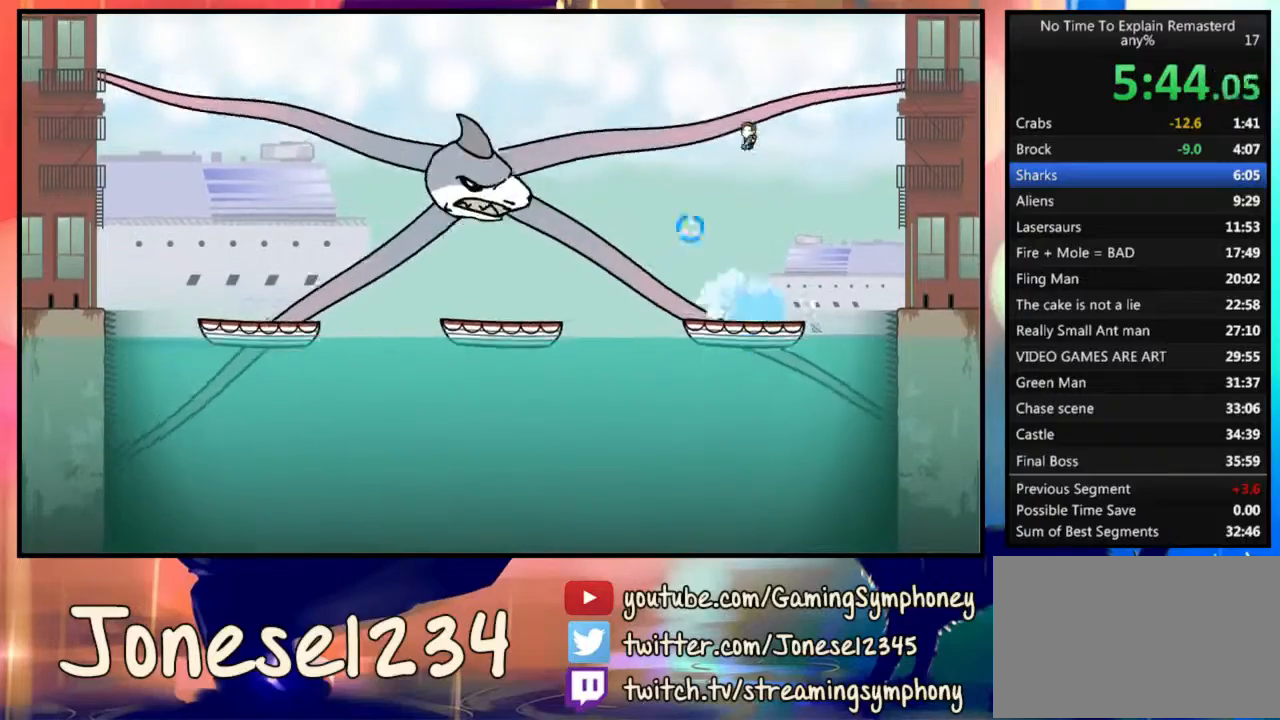
{"keys": [], "mouse": ["left"], "events": [[500, "mouse_left", "down"]]}
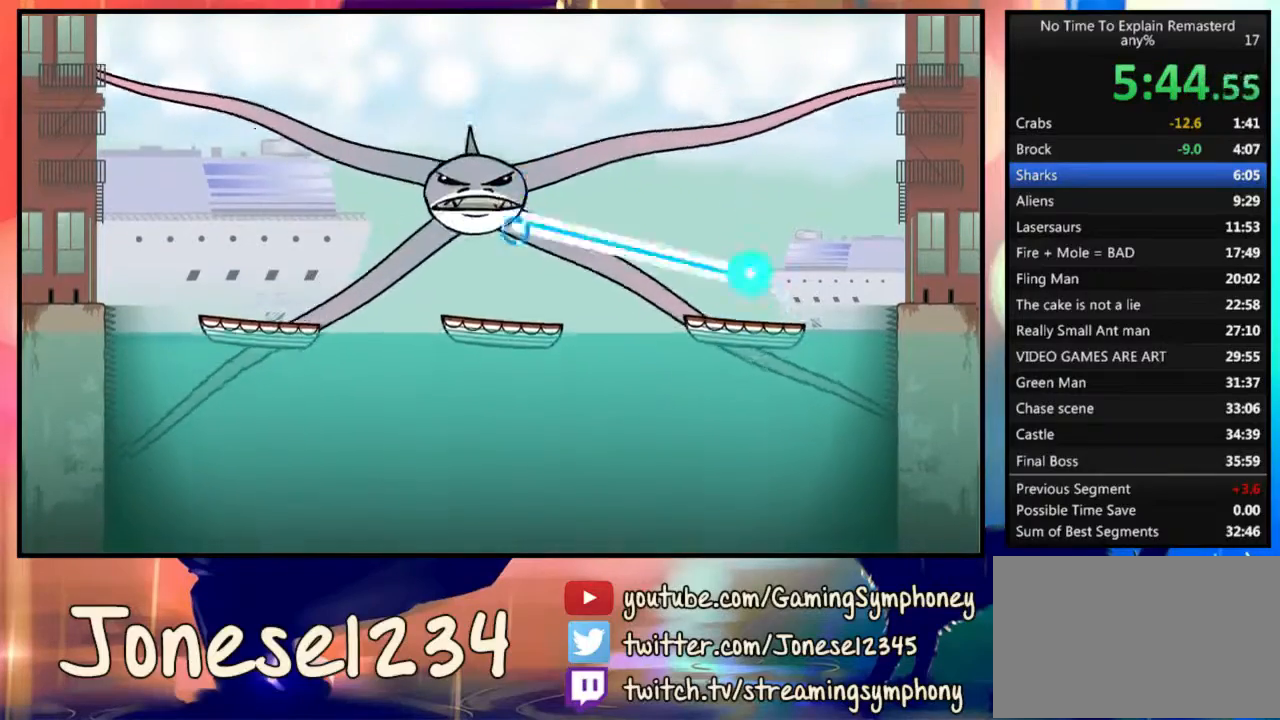
{"keys": [], "mouse": ["left"], "events": [[100, "a", "down"], [200, "a", "up"], [433, "a", "down"], [500, "a", "up"]]}
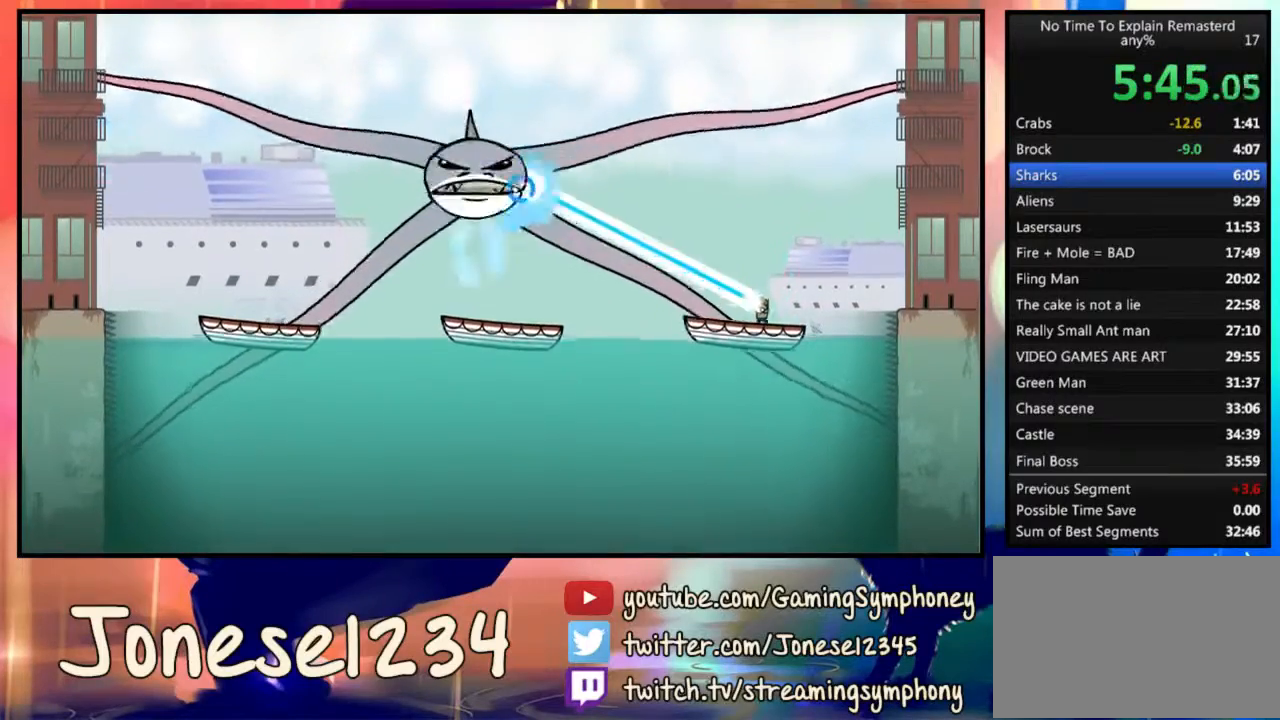
{"keys": ["a"], "mouse": ["left"], "events": [[133, "a", "down"], [267, "a", "up"], [300, "a", "down"], [400, "a", "up"], [467, "a", "down"]]}
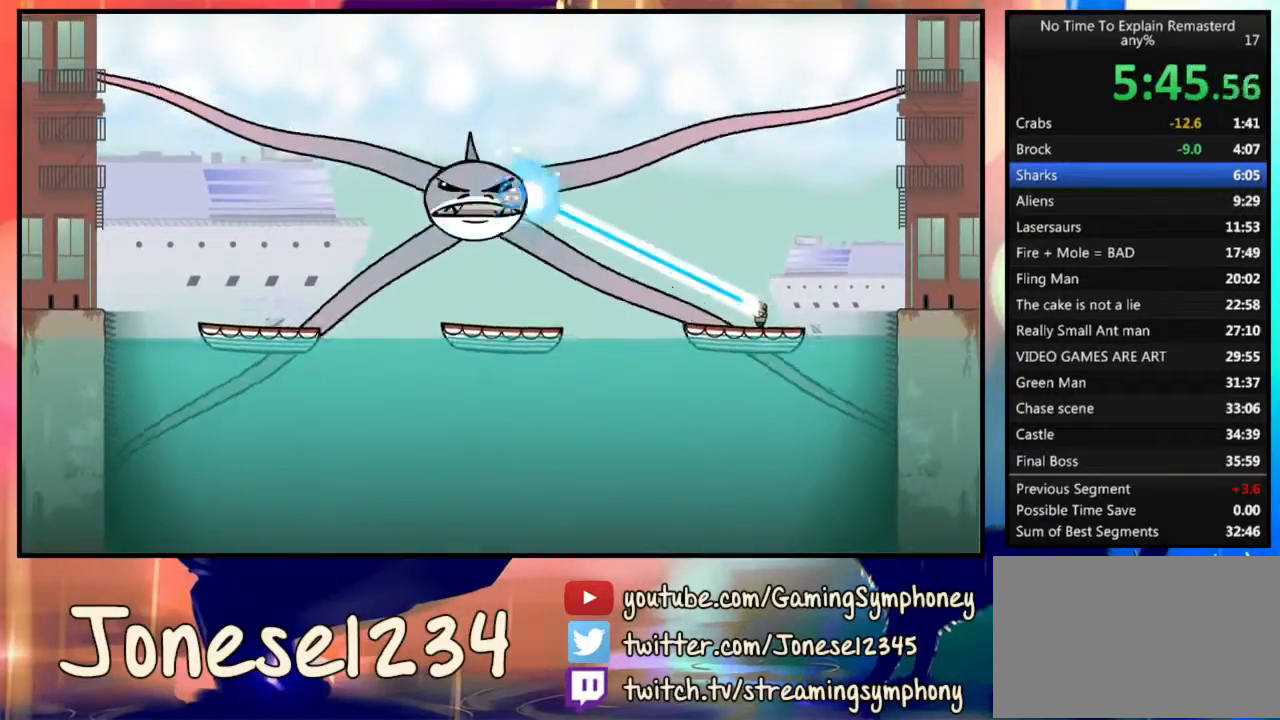
{"keys": [], "mouse": ["left"], "events": [[67, "a", "up"], [167, "a", "down"], [233, "a", "up"], [333, "a", "down"], [433, "a", "up"]]}
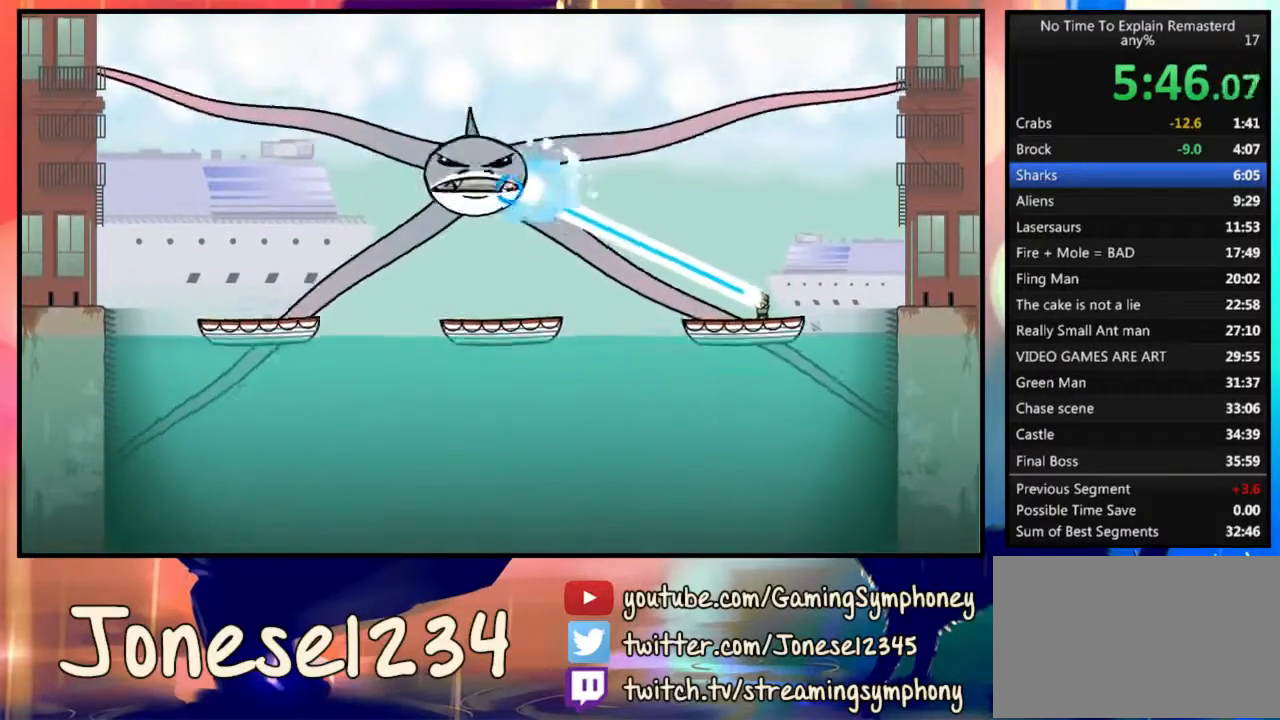
{"keys": [], "mouse": ["left"], "events": [[33, "a", "down"], [100, "a", "up"], [233, "a", "down"], [333, "a", "up"], [400, "a", "down"], [500, "a", "up"]]}
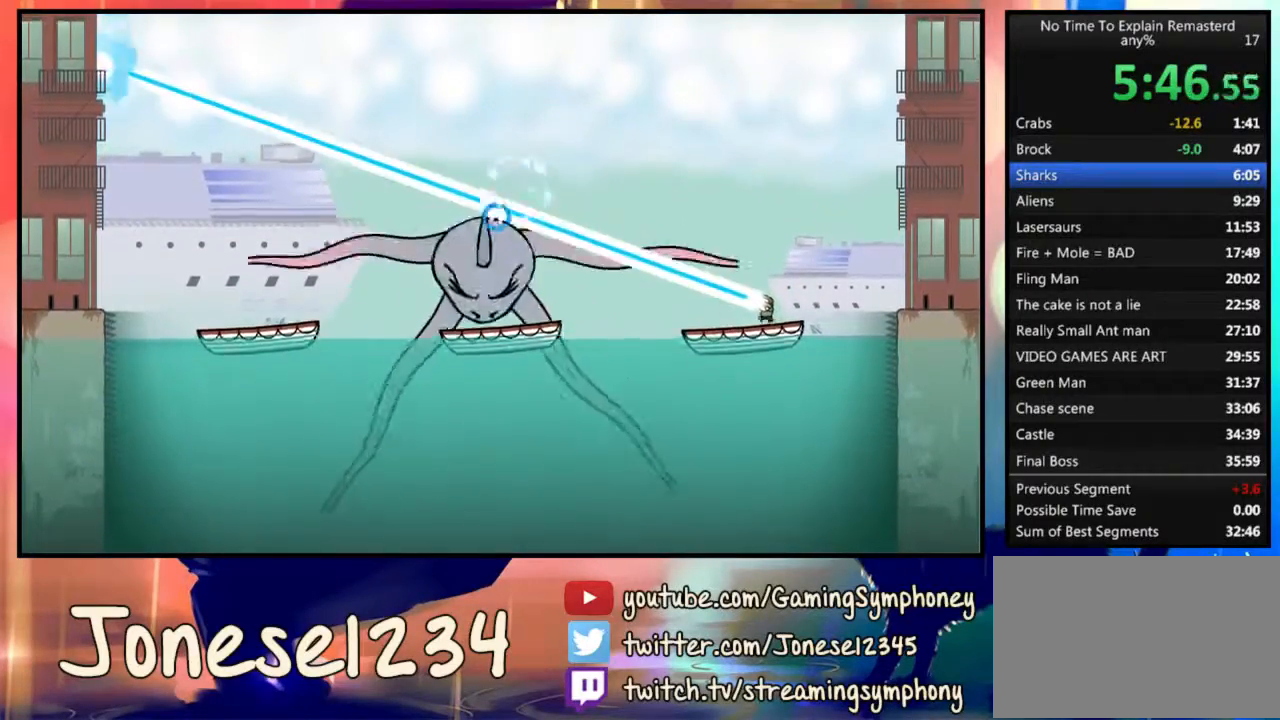
{"keys": [], "mouse": [], "events": [[167, "a", "down"], [267, "a", "up"], [500, "mouse_left", "up"]]}
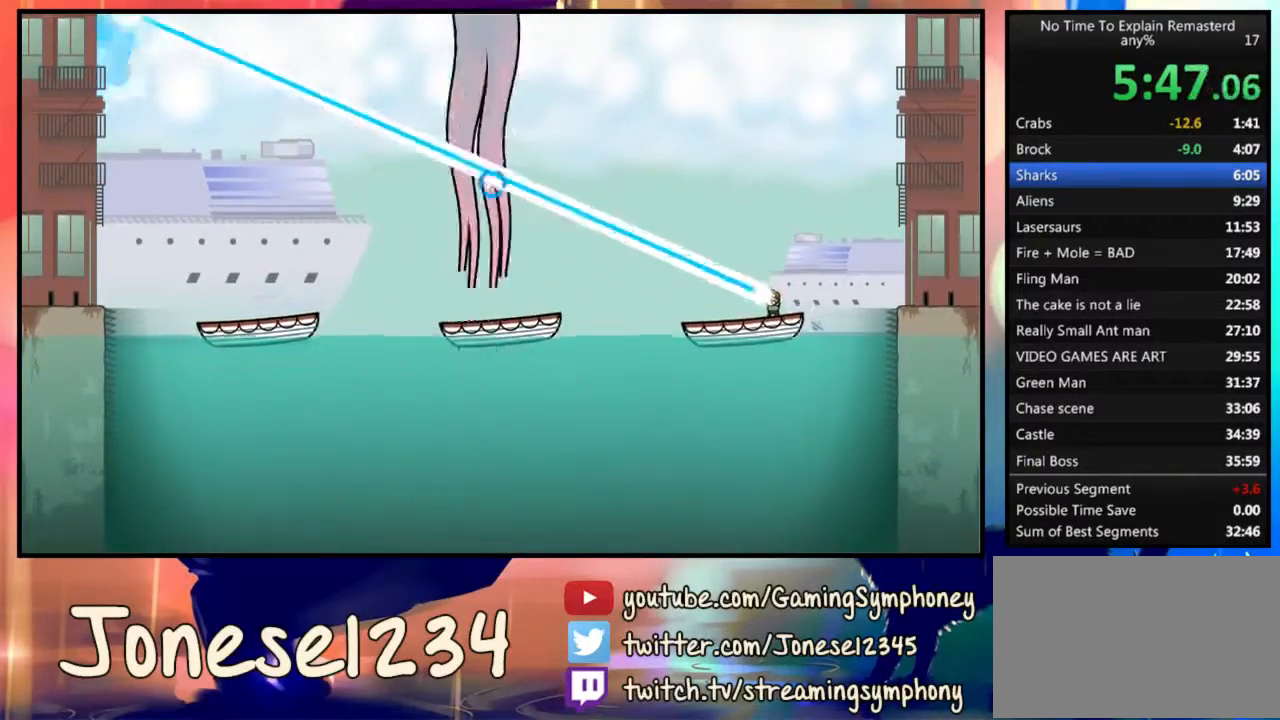
{"keys": [], "mouse": [], "events": [[67, "a", "down"], [200, "a", "up"]]}
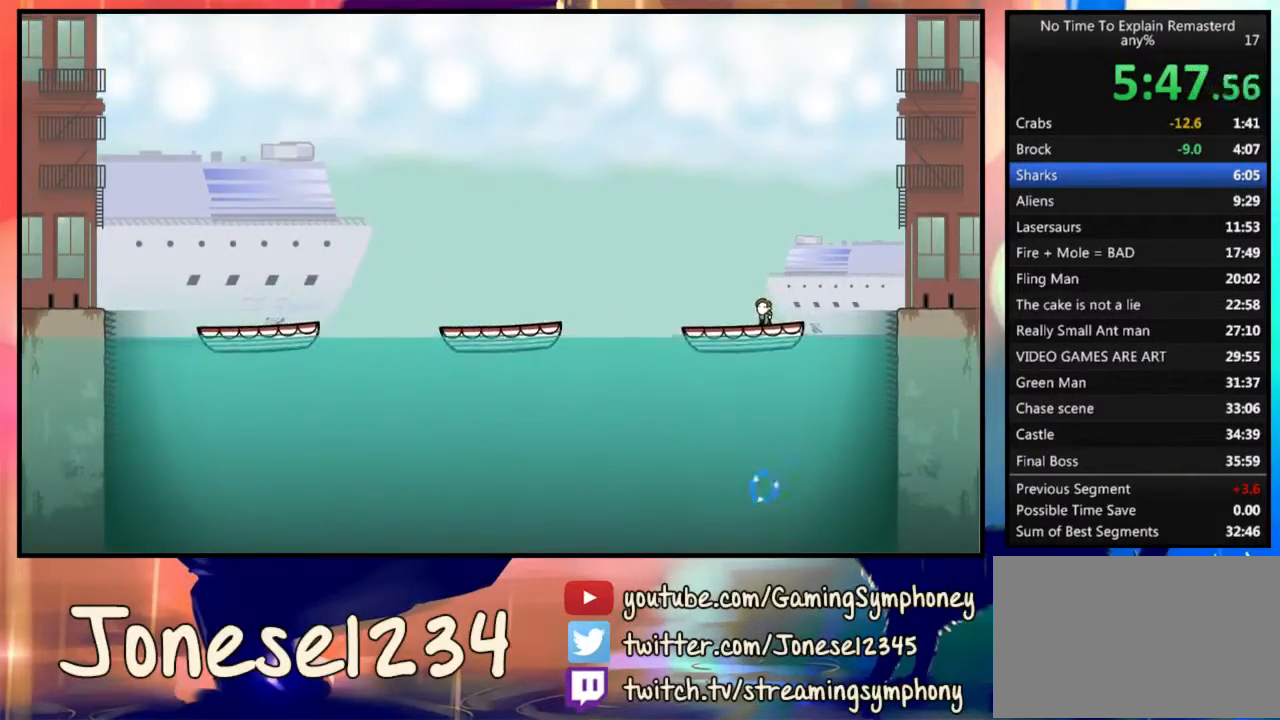
{"keys": [], "mouse": [], "events": [[100, "a", "down"], [167, "a", "up"]]}
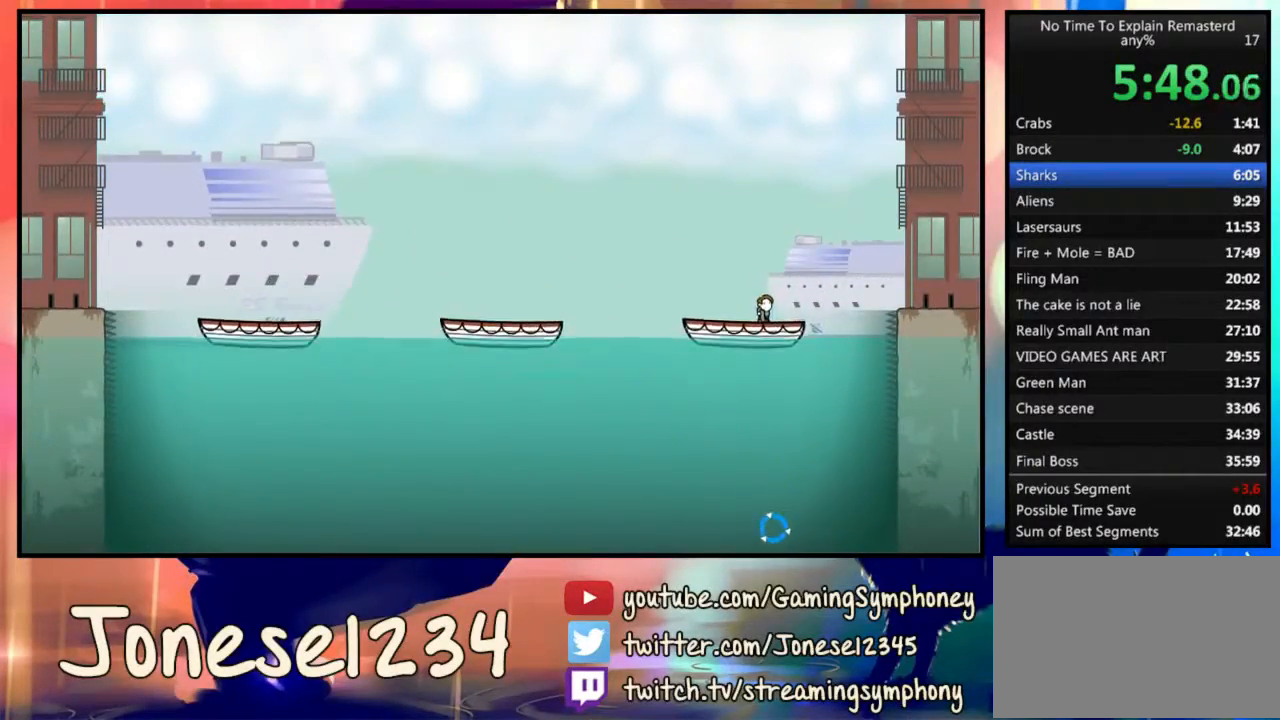
{"keys": [], "mouse": ["left"], "events": [[100, "mouse_left", "down"]]}
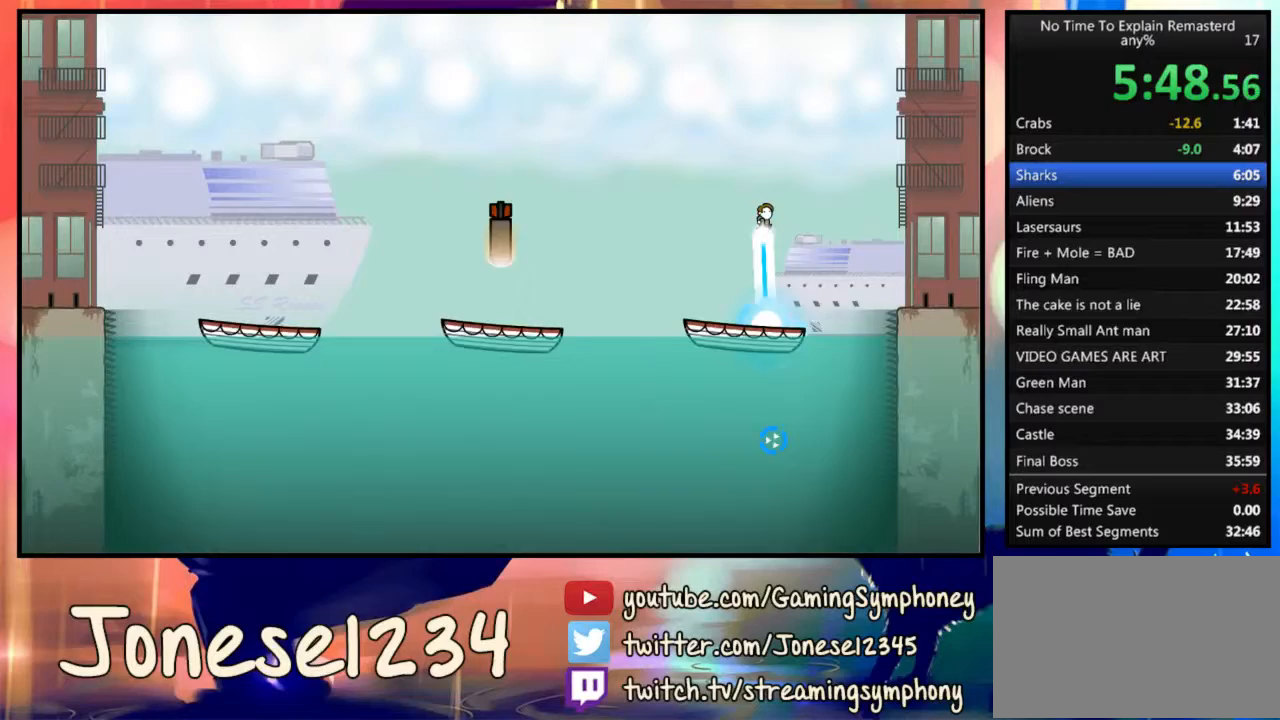
{"keys": [], "mouse": [], "events": [[100, "mouse_left", "up"]]}
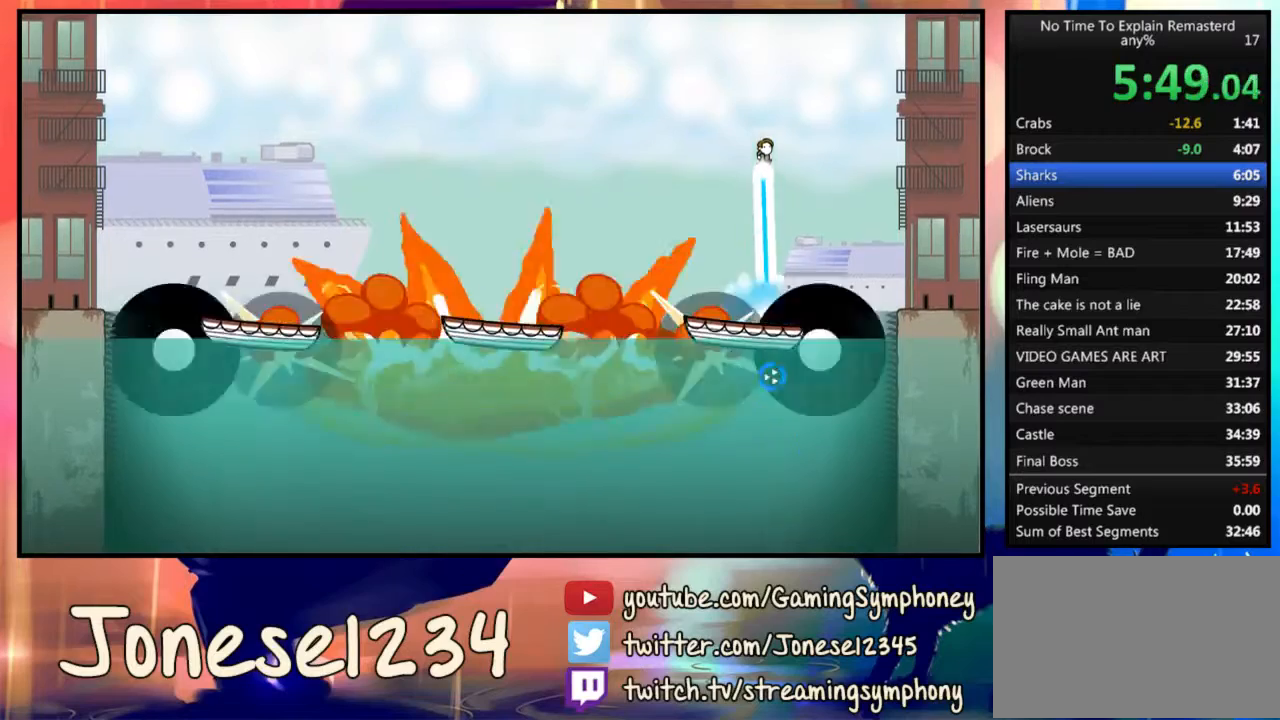
{"keys": [], "mouse": [], "events": []}
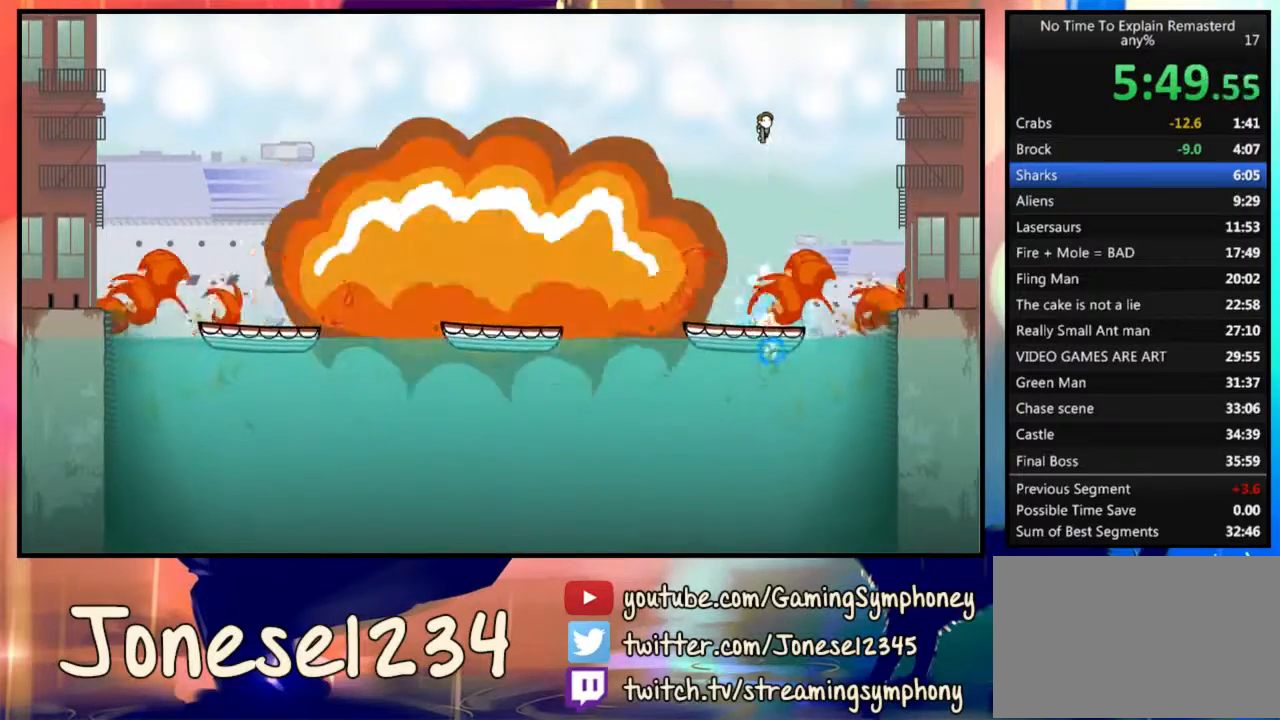
{"keys": [], "mouse": [], "events": []}